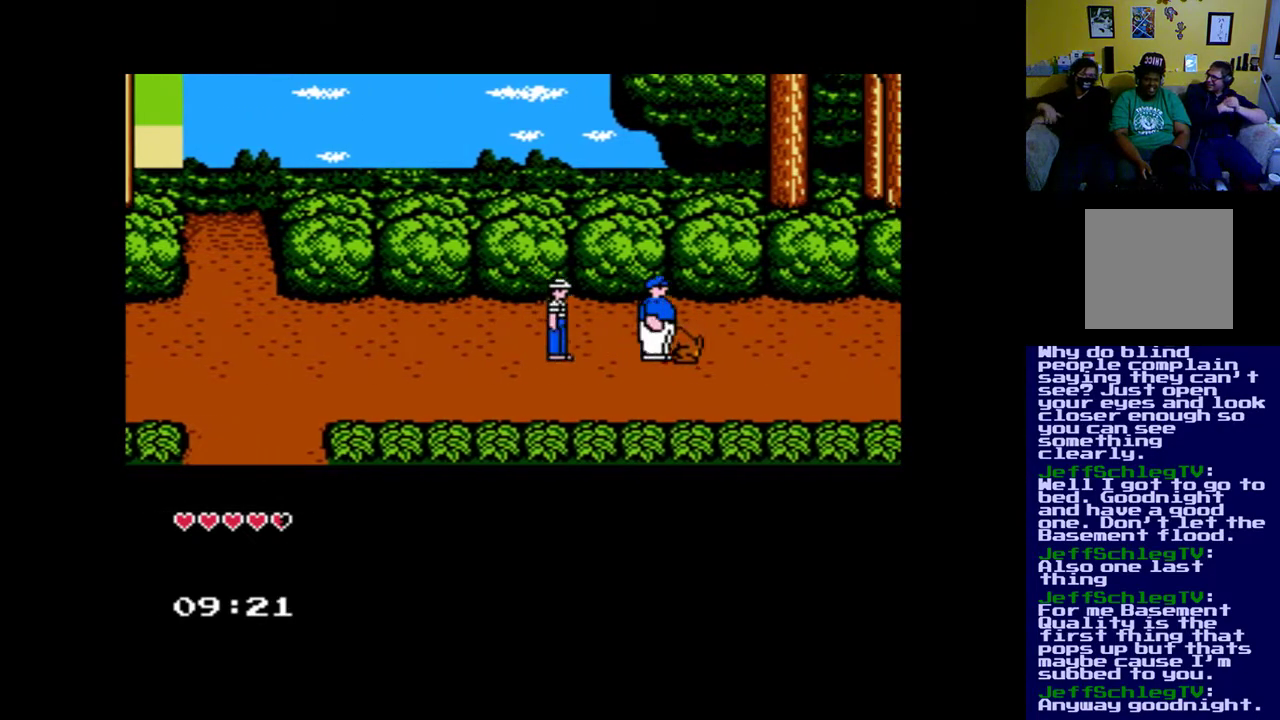
Gameplay with a controller (Xbox layout); each line is a JSON object with the inputs held at the frame after it. "events" lists button and stick changes between this image and that frame as [ms after this image, input, new state], when the widget could be followed in between.
{"buttons": ["DPAD_LEFT"], "left_stick": "center", "right_stick": "center", "events": [[117, "B", "down"], [117, "DPAD_RIGHT", "up"], [183, "DPAD_LEFT", "down"], [383, "B", "up"]]}
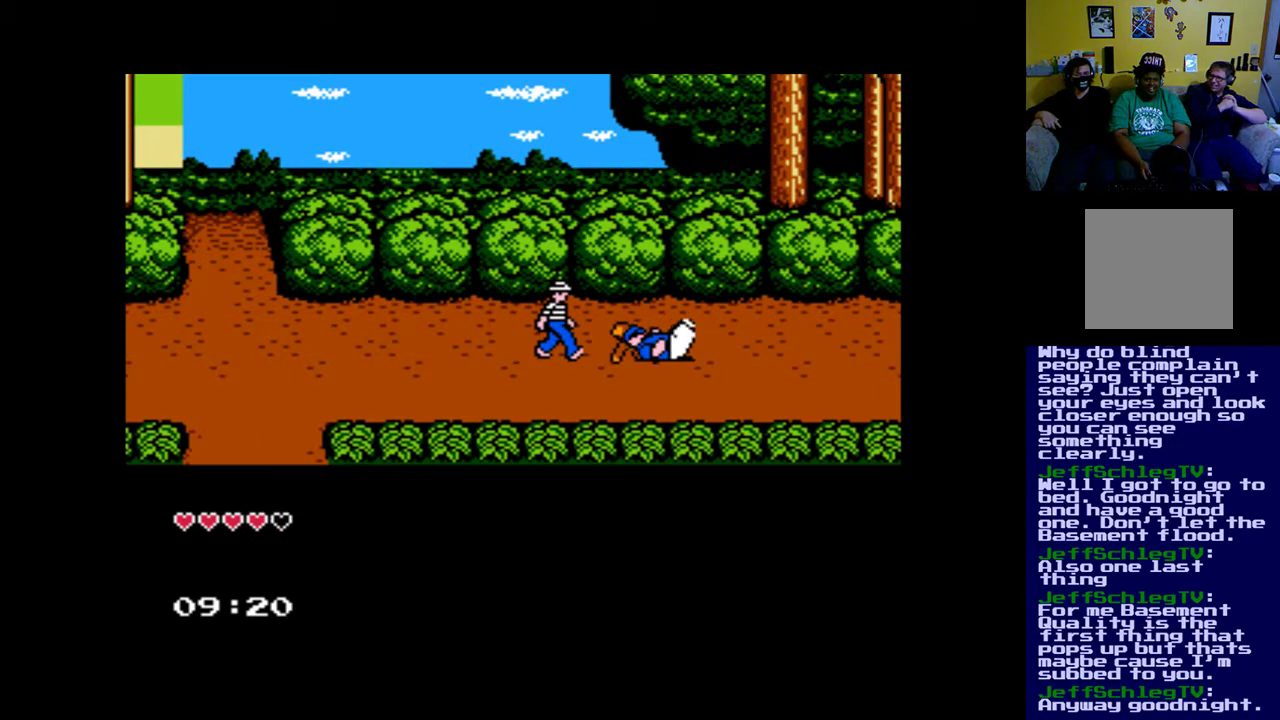
{"buttons": ["A", "DPAD_LEFT"], "left_stick": "center", "right_stick": "center", "events": [[17, "DPAD_LEFT", "up"], [117, "A", "down"], [217, "DPAD_LEFT", "down"], [350, "A", "up"], [450, "A", "down"]]}
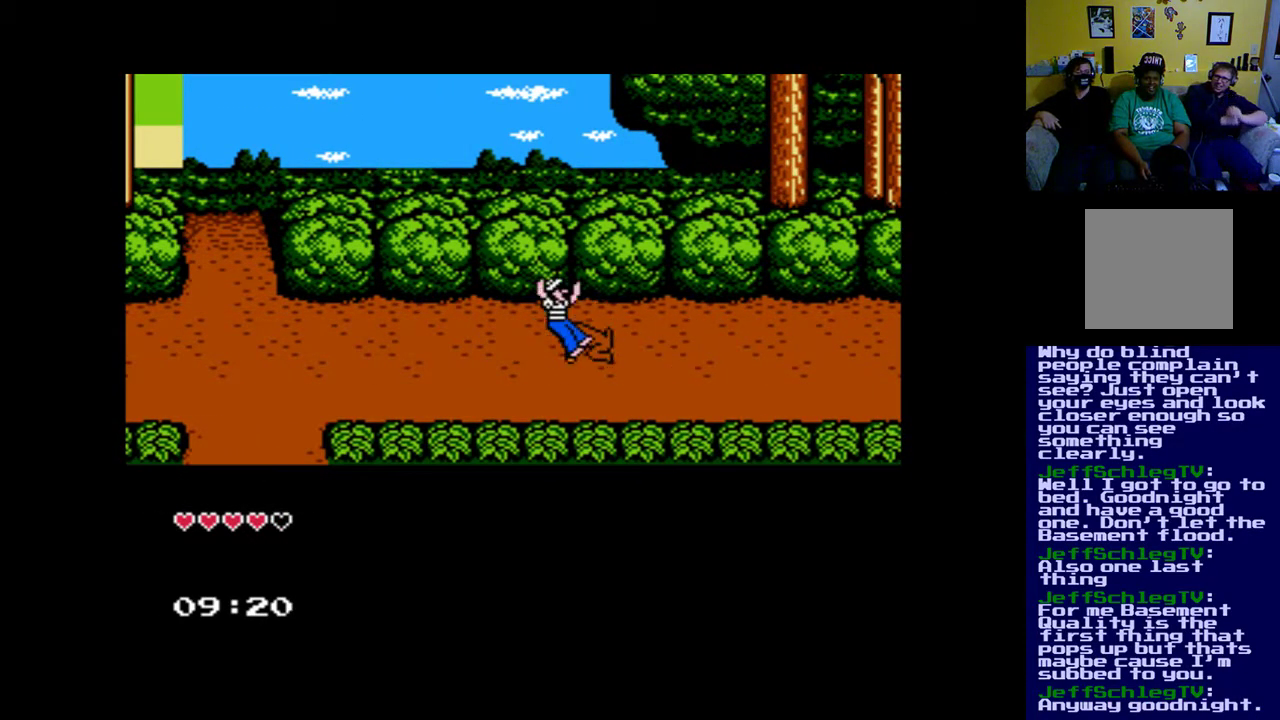
{"buttons": [], "left_stick": "center", "right_stick": "center", "events": [[83, "A", "up"], [183, "A", "down"], [250, "DPAD_LEFT", "up"], [317, "A", "up"]]}
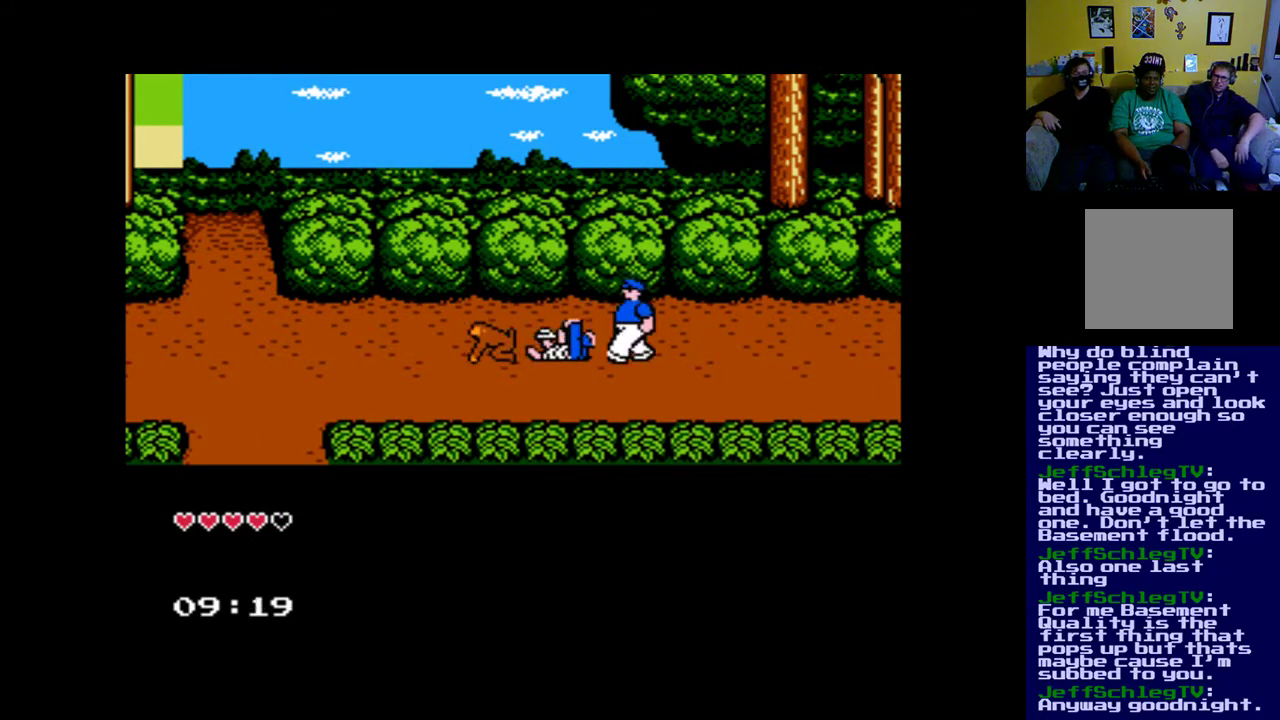
{"buttons": ["DPAD_RIGHT"], "left_stick": "center", "right_stick": "center", "events": [[83, "DPAD_RIGHT", "down"]]}
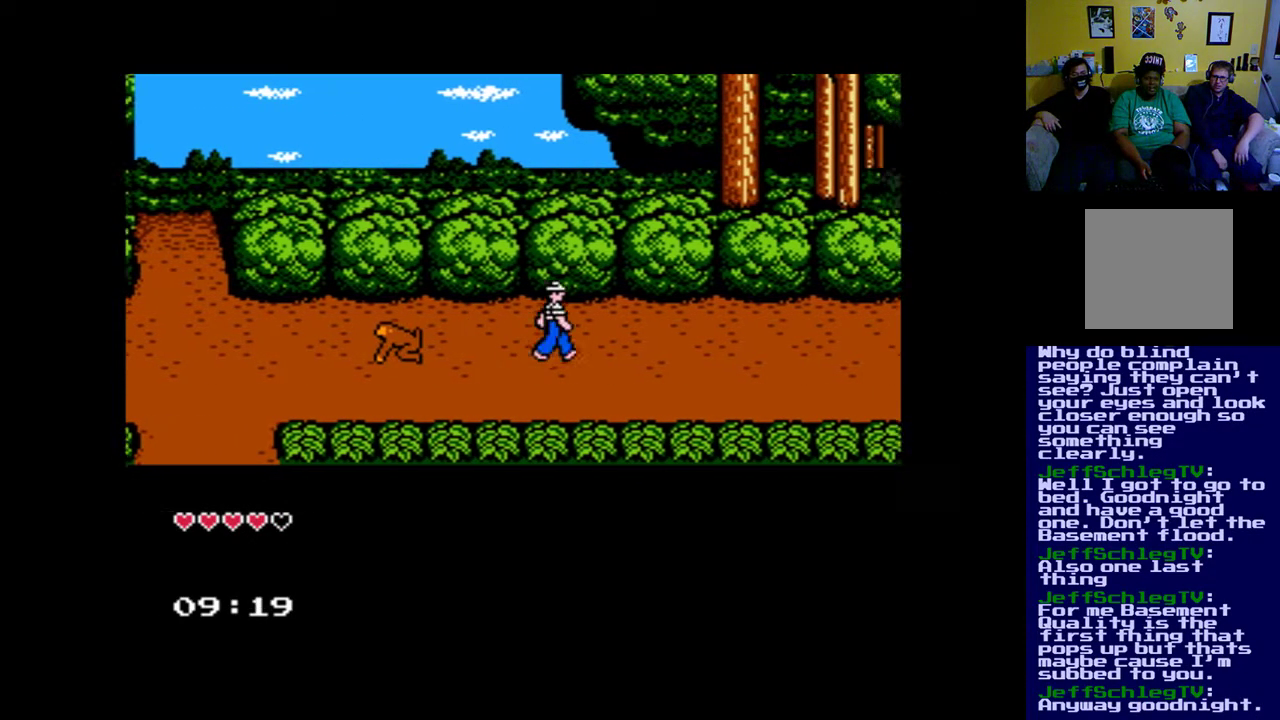
{"buttons": ["DPAD_RIGHT"], "left_stick": "center", "right_stick": "center", "events": []}
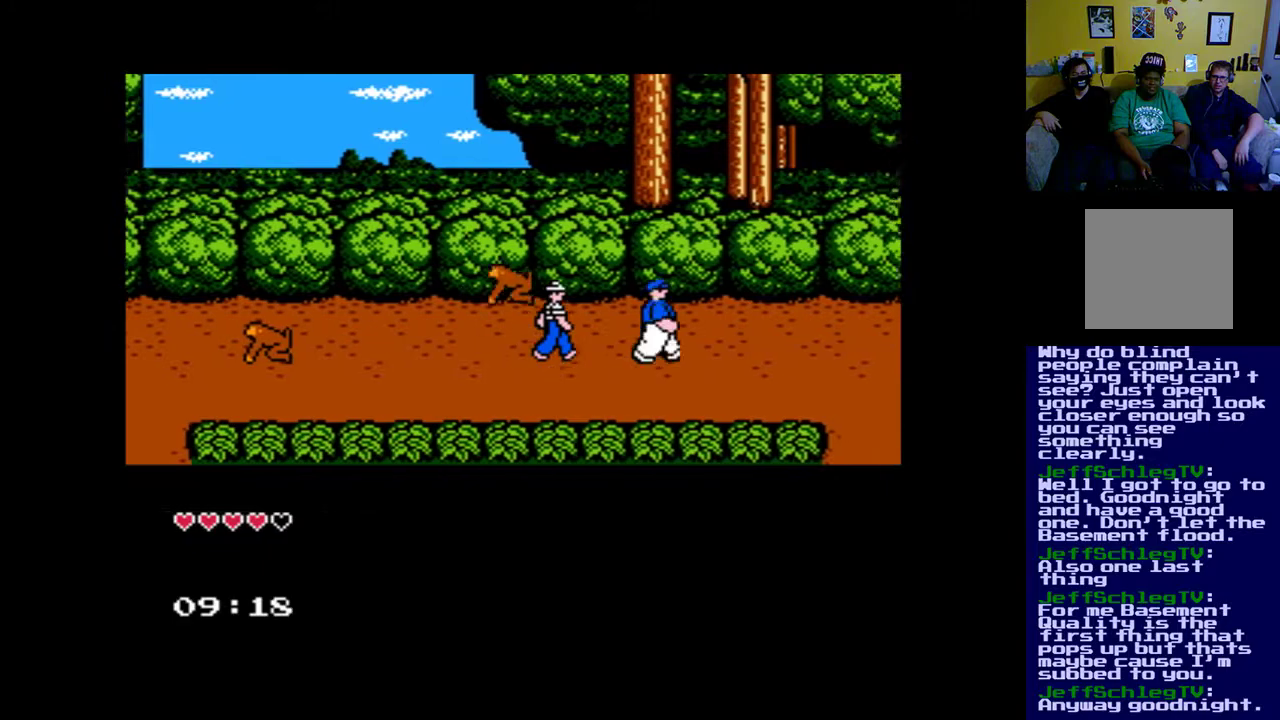
{"buttons": ["DPAD_RIGHT"], "left_stick": "center", "right_stick": "center", "events": [[183, "A", "down"], [283, "A", "up"]]}
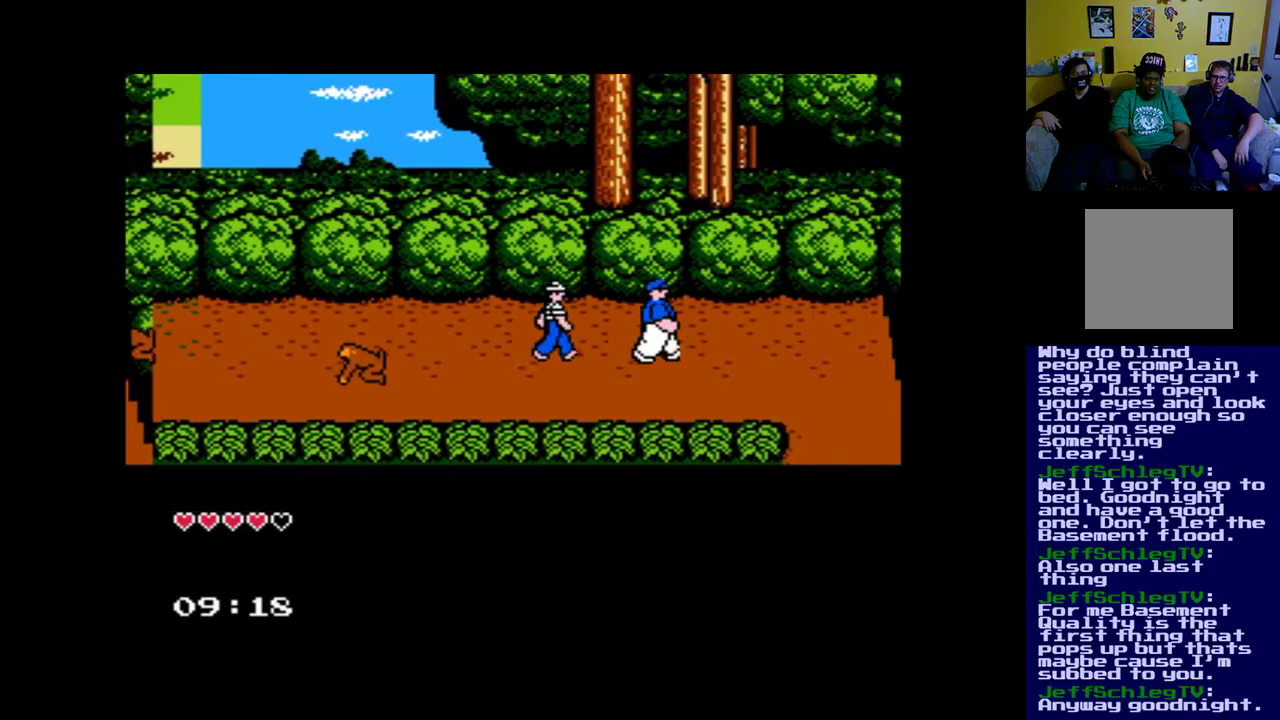
{"buttons": ["DPAD_RIGHT"], "left_stick": "center", "right_stick": "center", "events": [[83, "DPAD_DOWN", "down"], [317, "DPAD_DOWN", "up"]]}
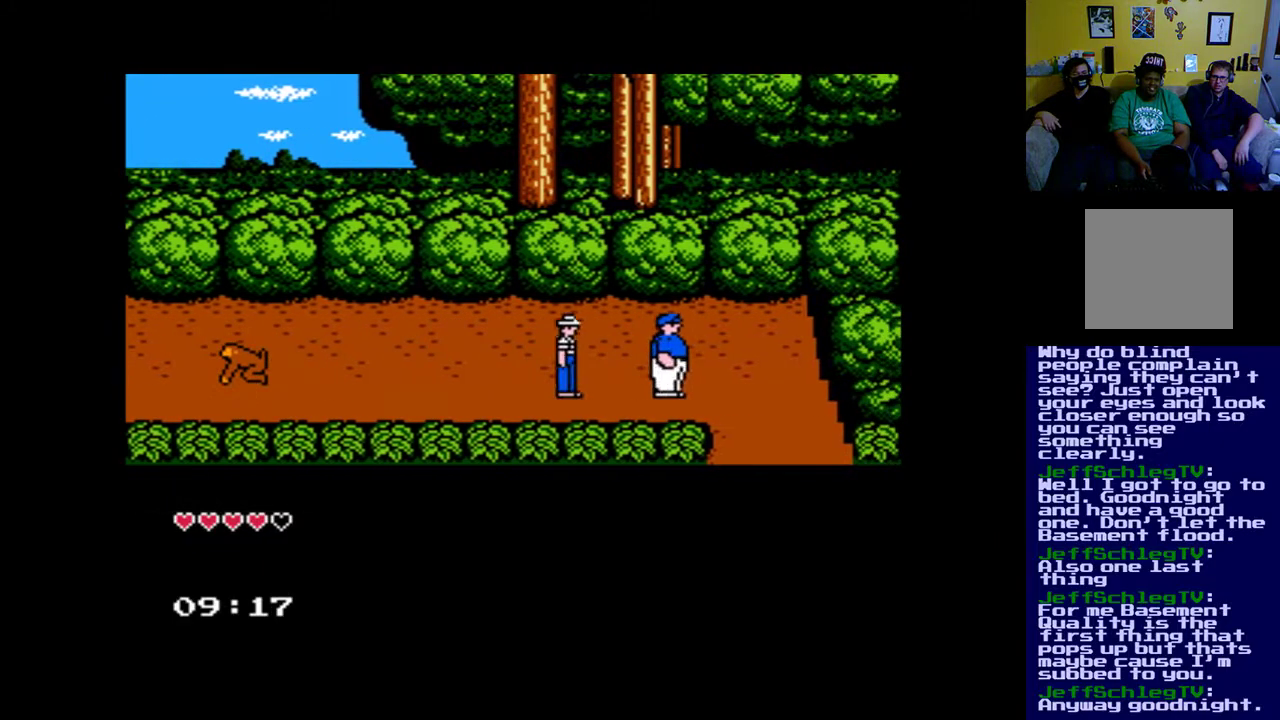
{"buttons": ["DPAD_RIGHT"], "left_stick": "center", "right_stick": "center", "events": []}
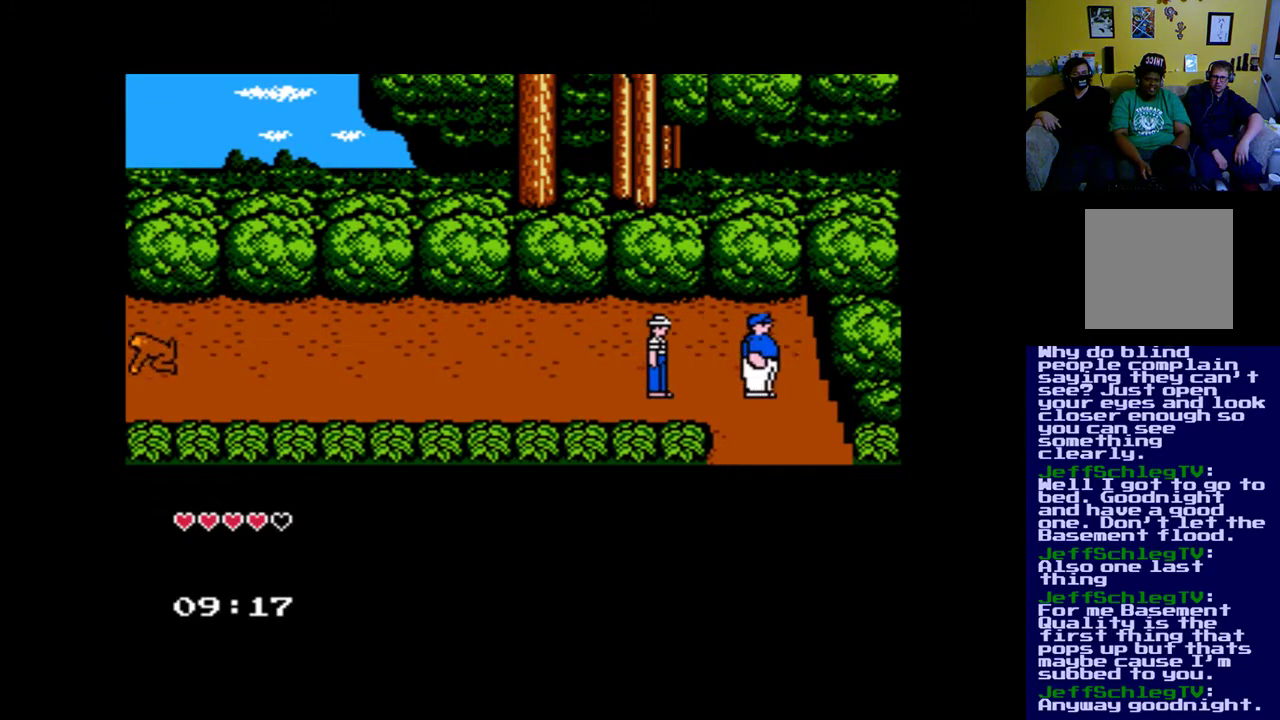
{"buttons": ["DPAD_DOWN"], "left_stick": "center", "right_stick": "center", "events": [[50, "DPAD_DOWN", "down"], [150, "DPAD_RIGHT", "up"]]}
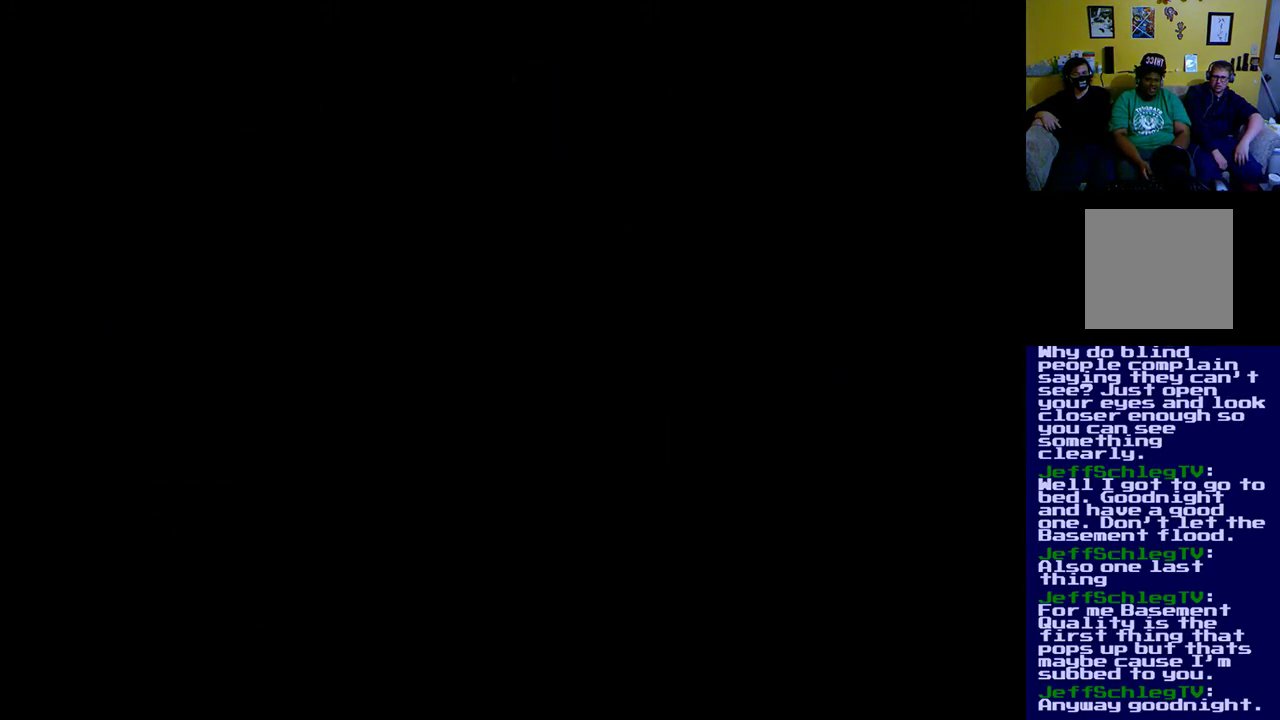
{"buttons": ["DPAD_DOWN"], "left_stick": "center", "right_stick": "center", "events": []}
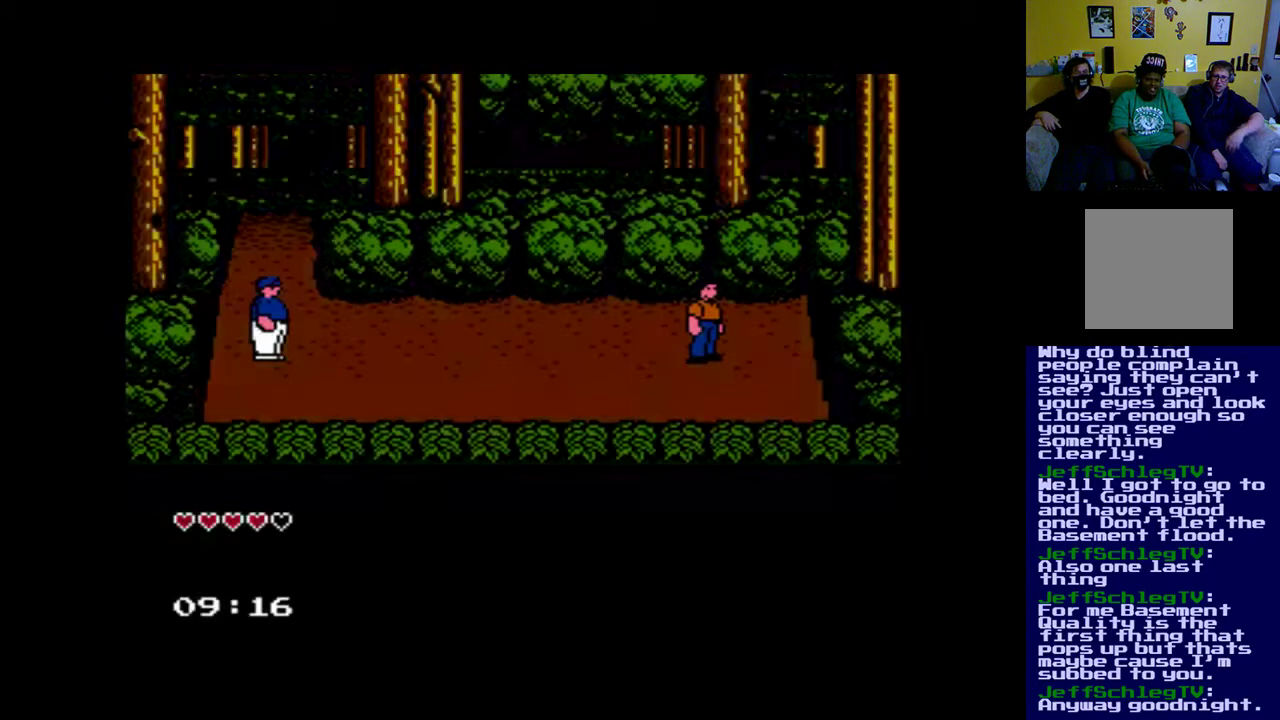
{"buttons": ["DPAD_RIGHT"], "left_stick": "center", "right_stick": "center", "events": [[17, "DPAD_LEFT", "down"], [217, "DPAD_LEFT", "up"], [283, "DPAD_RIGHT", "down"], [317, "DPAD_DOWN", "up"]]}
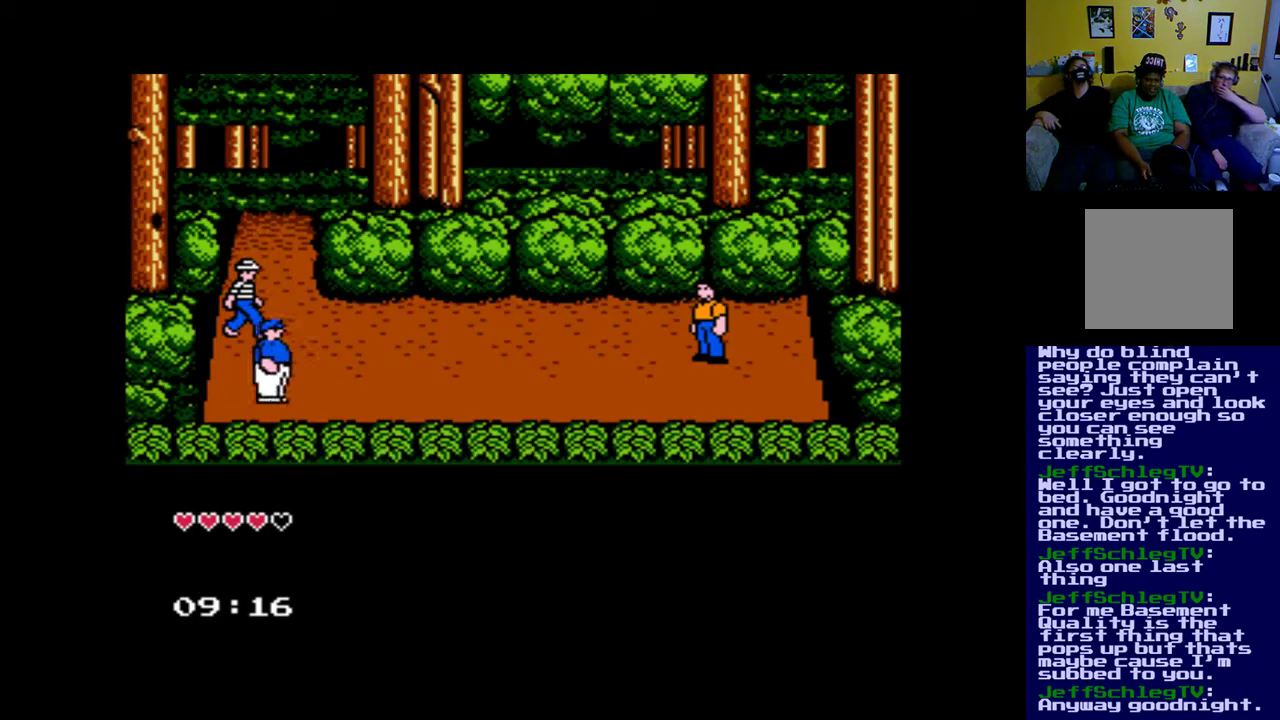
{"buttons": ["DPAD_RIGHT"], "left_stick": "center", "right_stick": "center", "events": []}
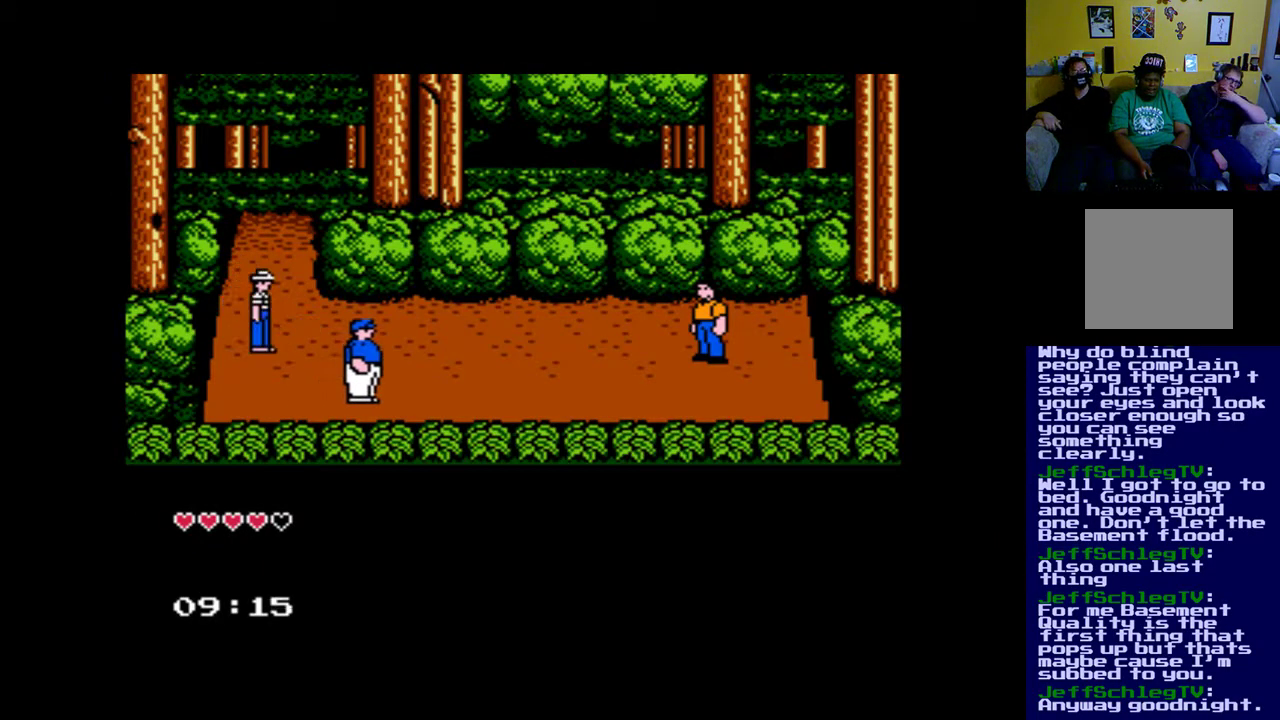
{"buttons": ["DPAD_RIGHT"], "left_stick": "center", "right_stick": "center", "events": [[17, "DPAD_DOWN", "down"], [117, "DPAD_DOWN", "up"]]}
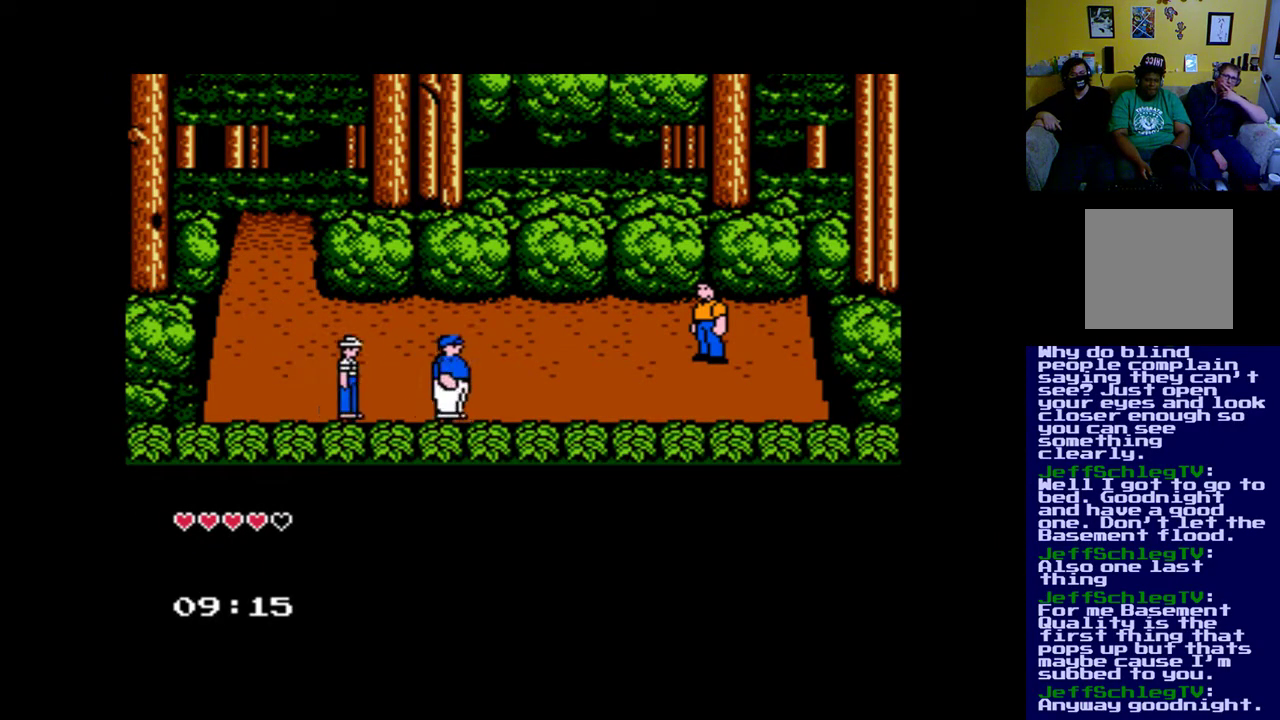
{"buttons": ["DPAD_UP", "DPAD_RIGHT"], "left_stick": "center", "right_stick": "center", "events": [[117, "DPAD_UP", "down"]]}
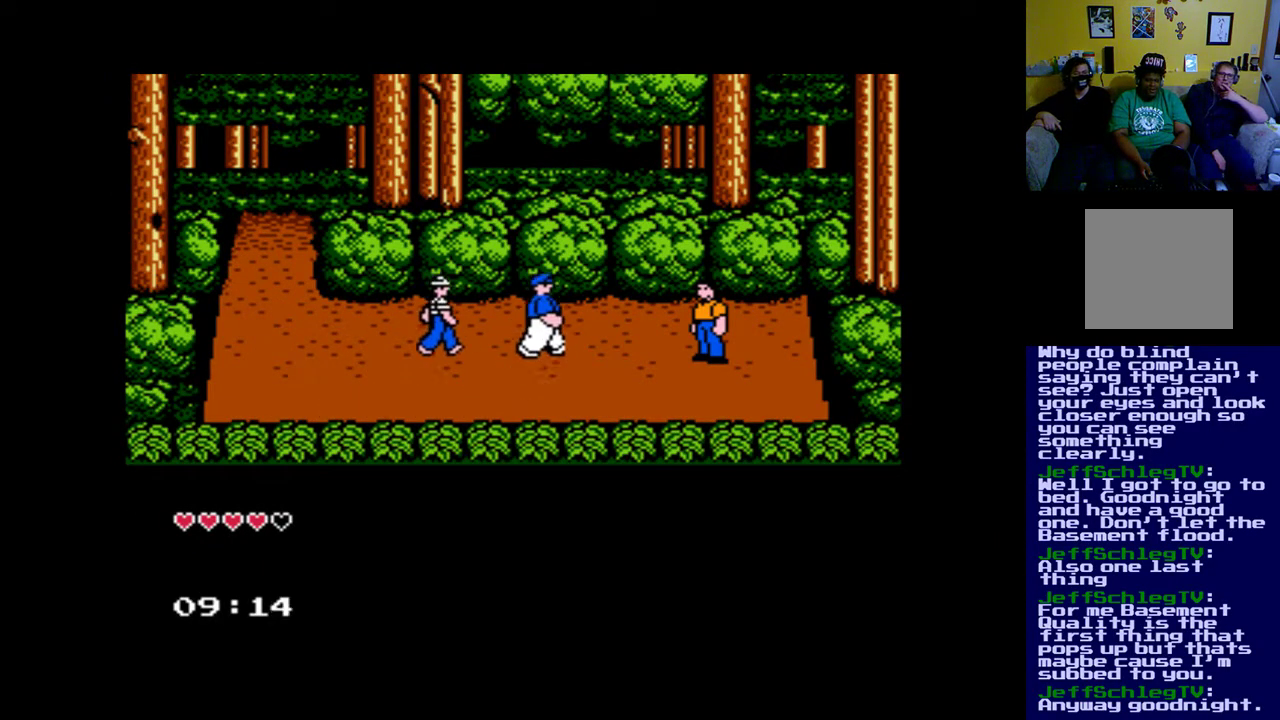
{"buttons": ["A", "DPAD_DOWN", "DPAD_RIGHT"], "left_stick": "center", "right_stick": "center", "events": [[83, "DPAD_UP", "up"], [217, "DPAD_DOWN", "down"], [483, "A", "down"]]}
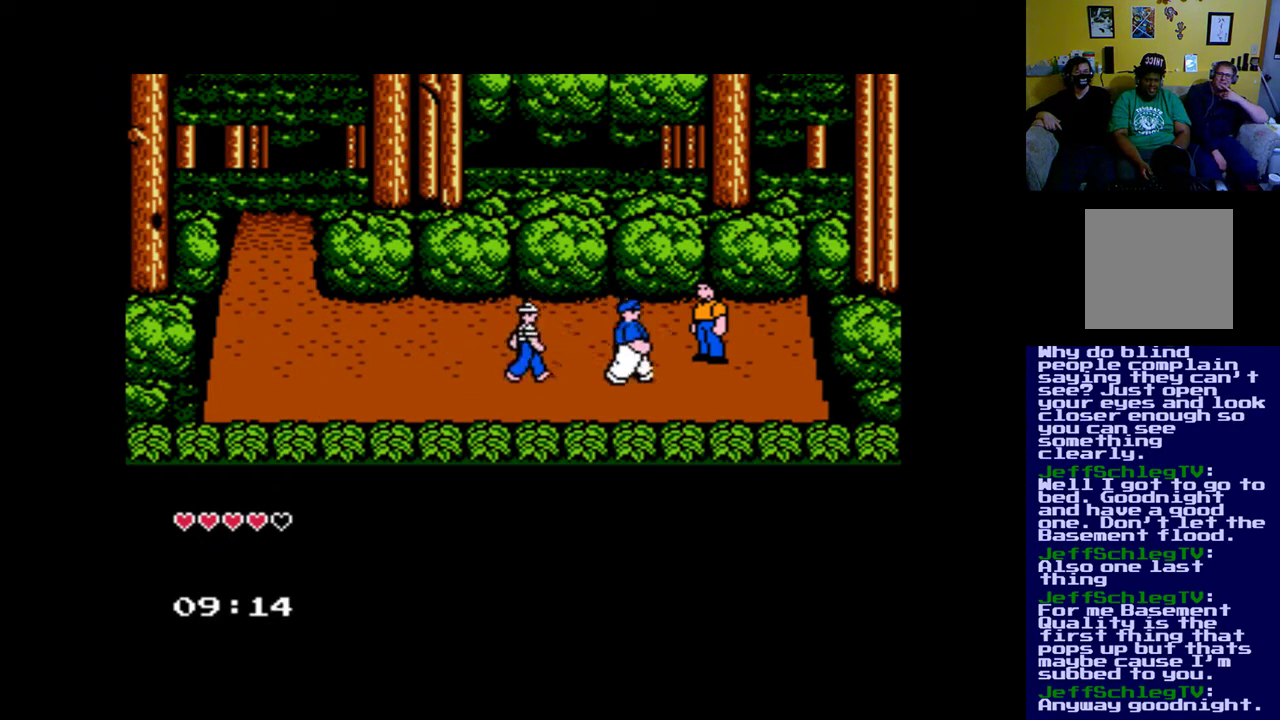
{"buttons": ["DPAD_UP", "DPAD_RIGHT"], "left_stick": "center", "right_stick": "center", "events": [[17, "DPAD_DOWN", "up"], [150, "A", "up"], [417, "DPAD_UP", "down"]]}
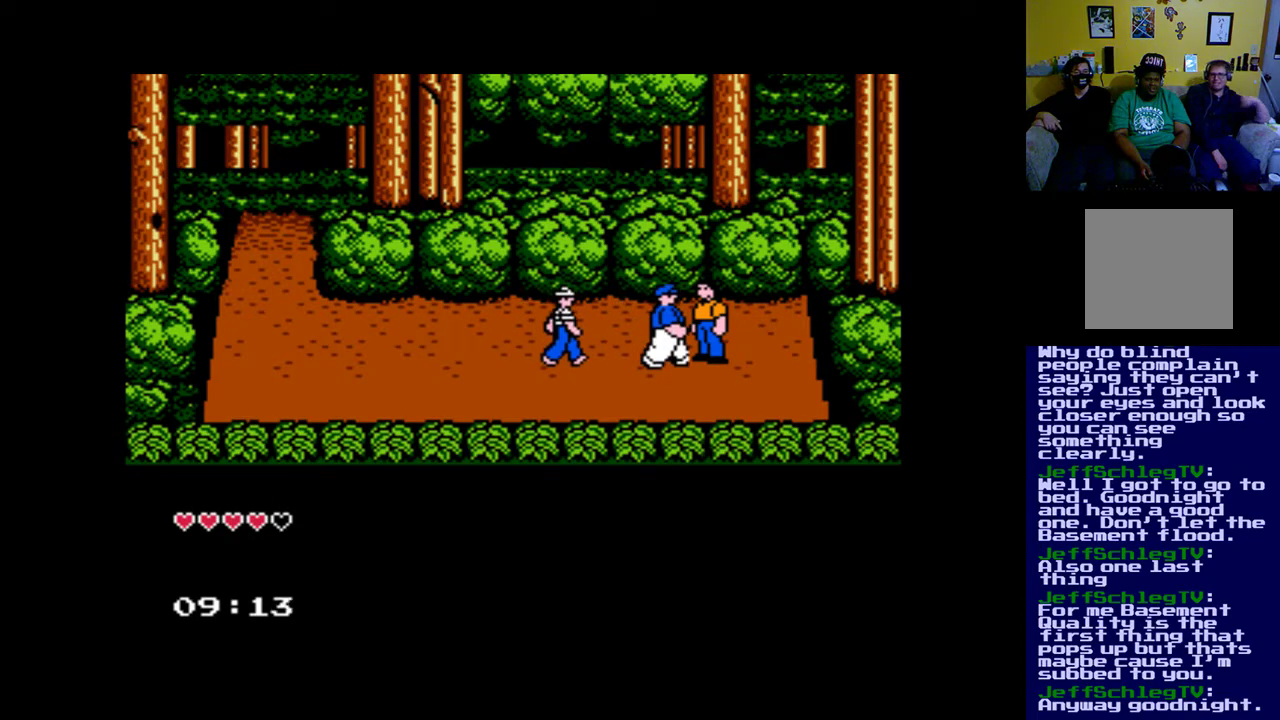
{"buttons": ["A", "DPAD_RIGHT"], "left_stick": "center", "right_stick": "center", "events": [[150, "A", "down"], [283, "DPAD_UP", "up"], [317, "A", "up"], [383, "A", "down"]]}
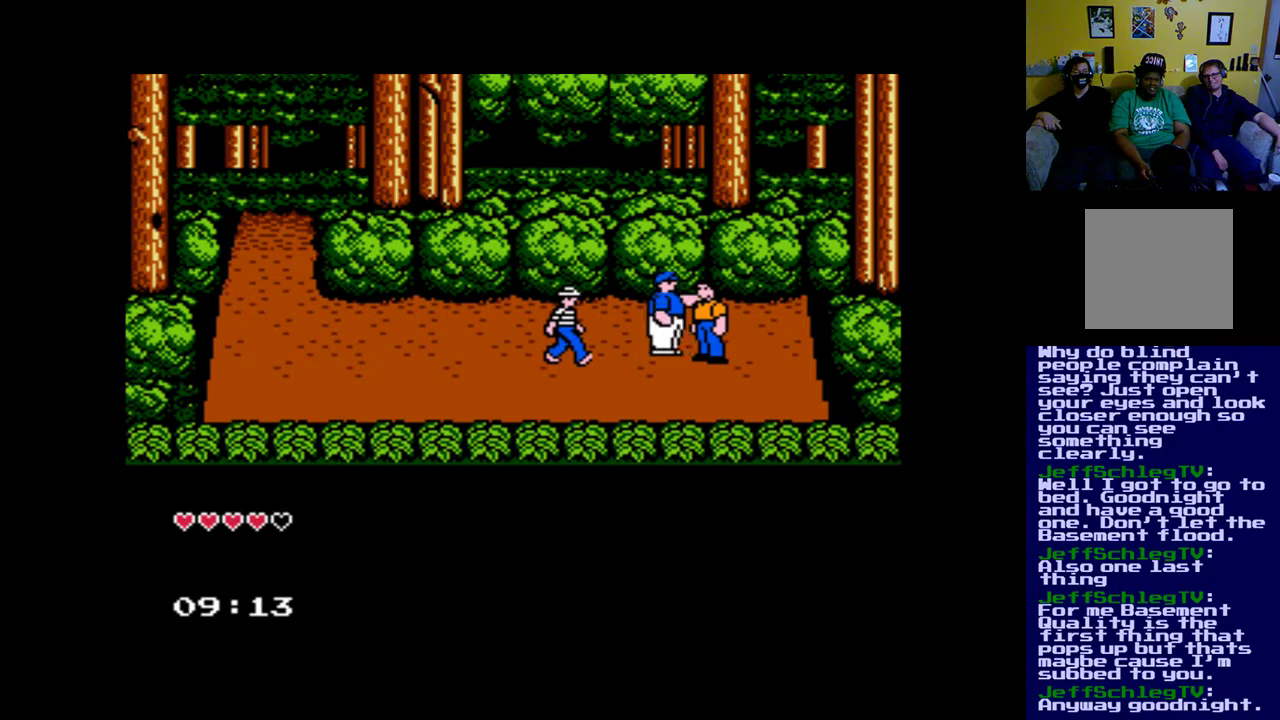
{"buttons": ["B"], "left_stick": "center", "right_stick": "center", "events": [[17, "A", "up"], [117, "DPAD_RIGHT", "up"], [483, "B", "down"]]}
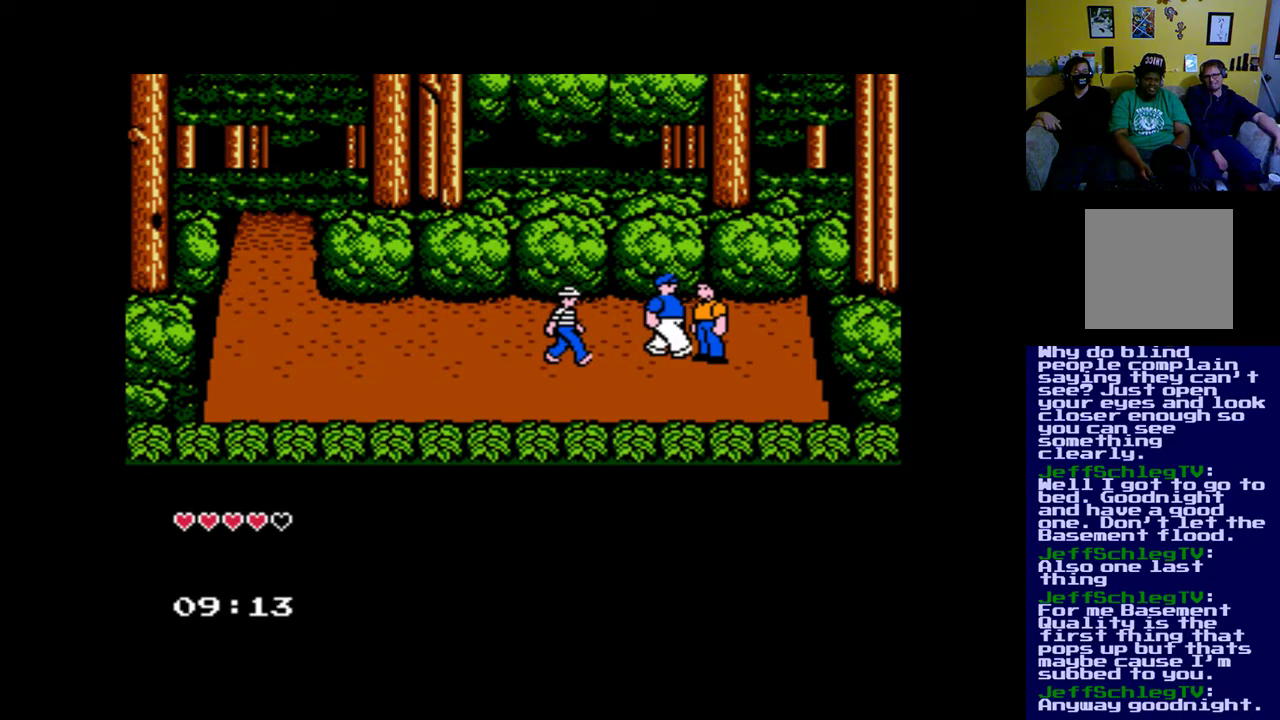
{"buttons": [], "left_stick": "center", "right_stick": "center", "events": [[117, "B", "up"]]}
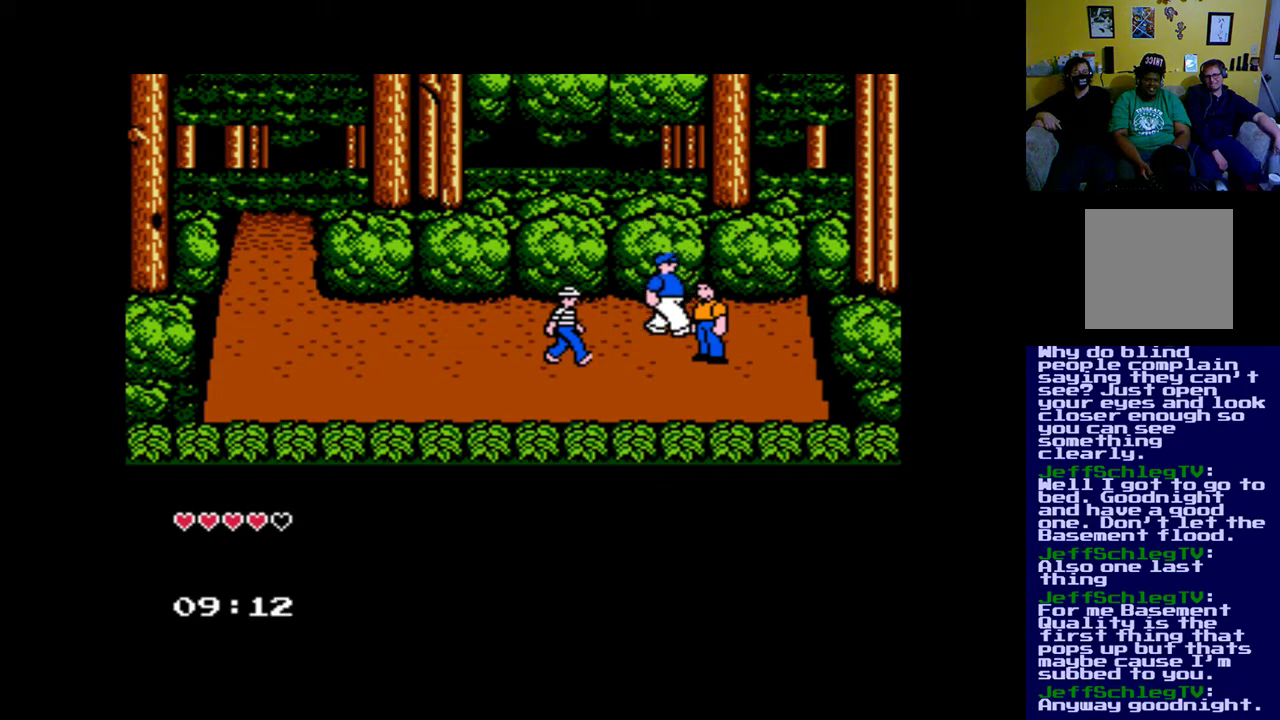
{"buttons": [], "left_stick": "center", "right_stick": "center", "events": [[150, "A", "down"], [317, "A", "up"]]}
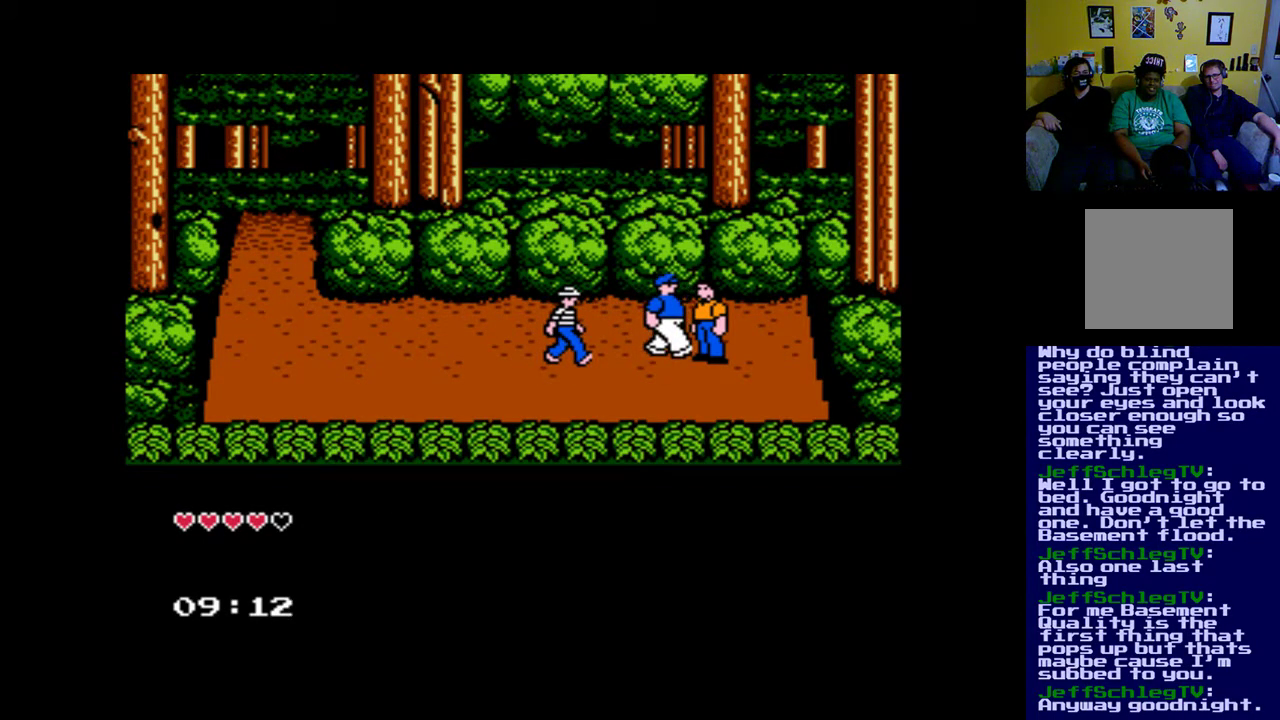
{"buttons": [], "left_stick": "center", "right_stick": "center", "events": [[150, "A", "down"], [283, "A", "up"]]}
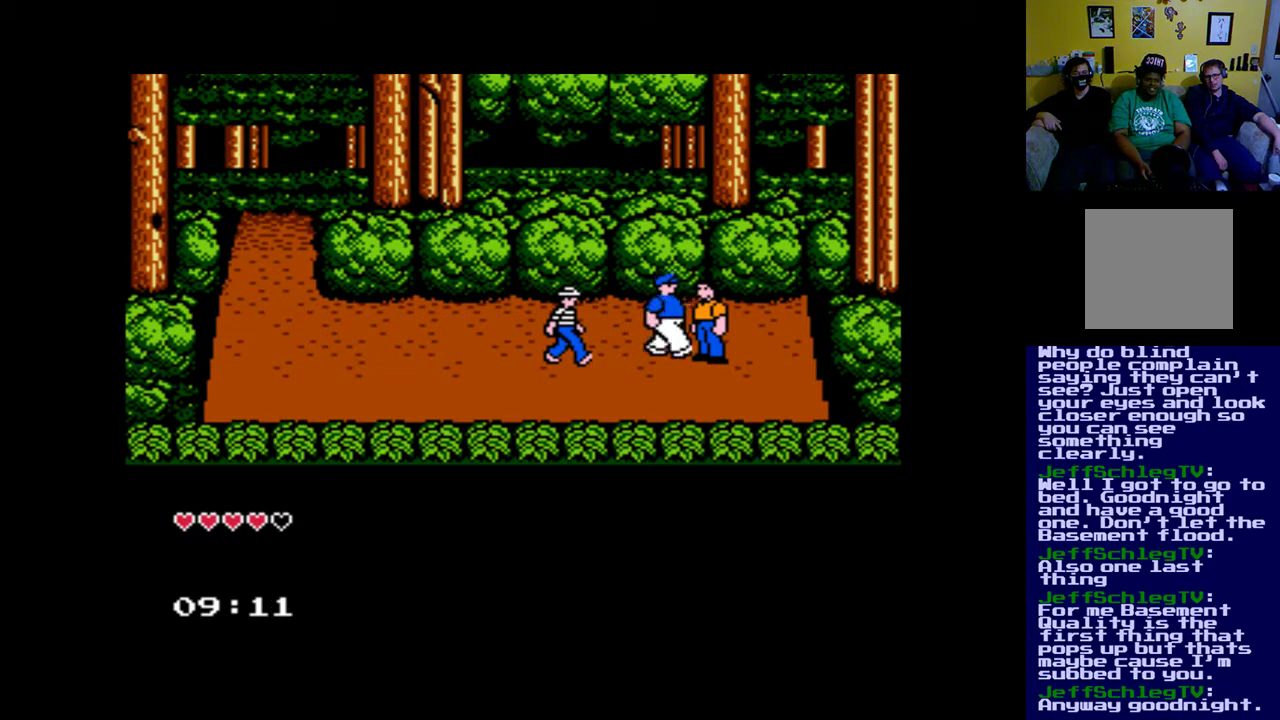
{"buttons": [], "left_stick": "center", "right_stick": "center", "events": [[17, "A", "down"], [450, "A", "up"]]}
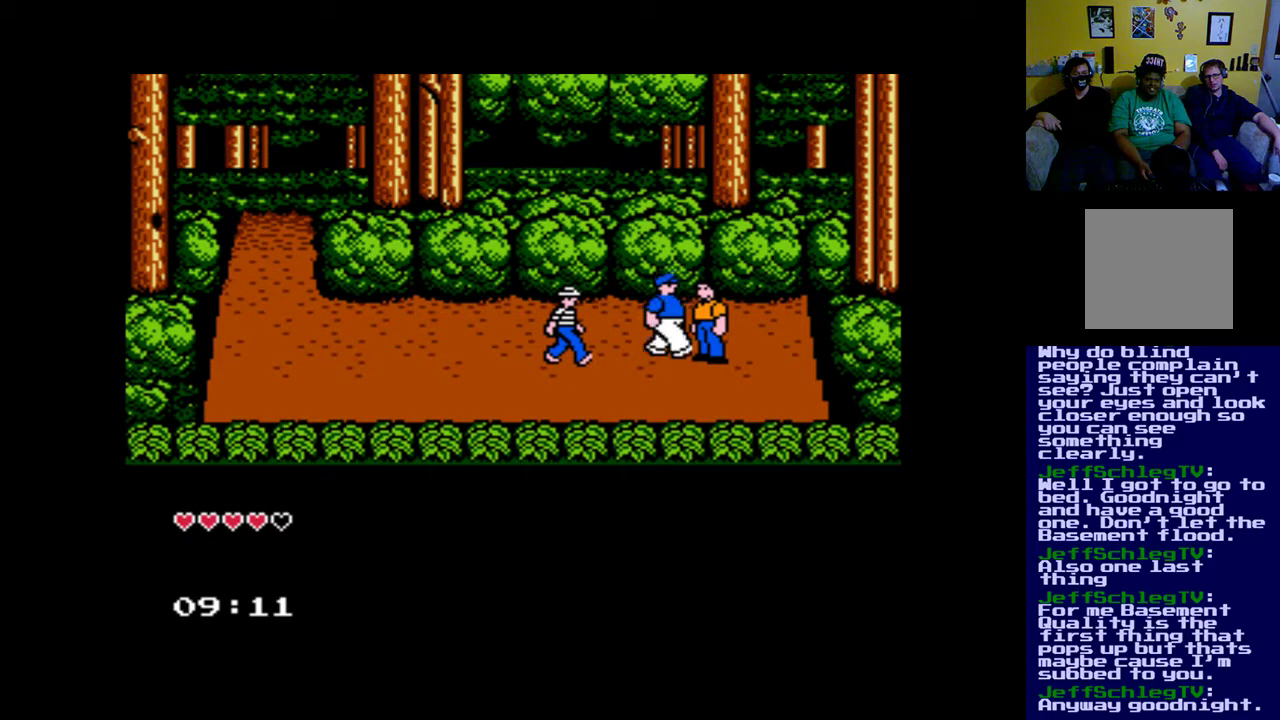
{"buttons": ["A"], "left_stick": "center", "right_stick": "center", "events": [[17, "DPAD_DOWN", "down"], [183, "DPAD_DOWN", "up"], [383, "DPAD_UP", "down"], [483, "A", "down"], [483, "DPAD_UP", "up"]]}
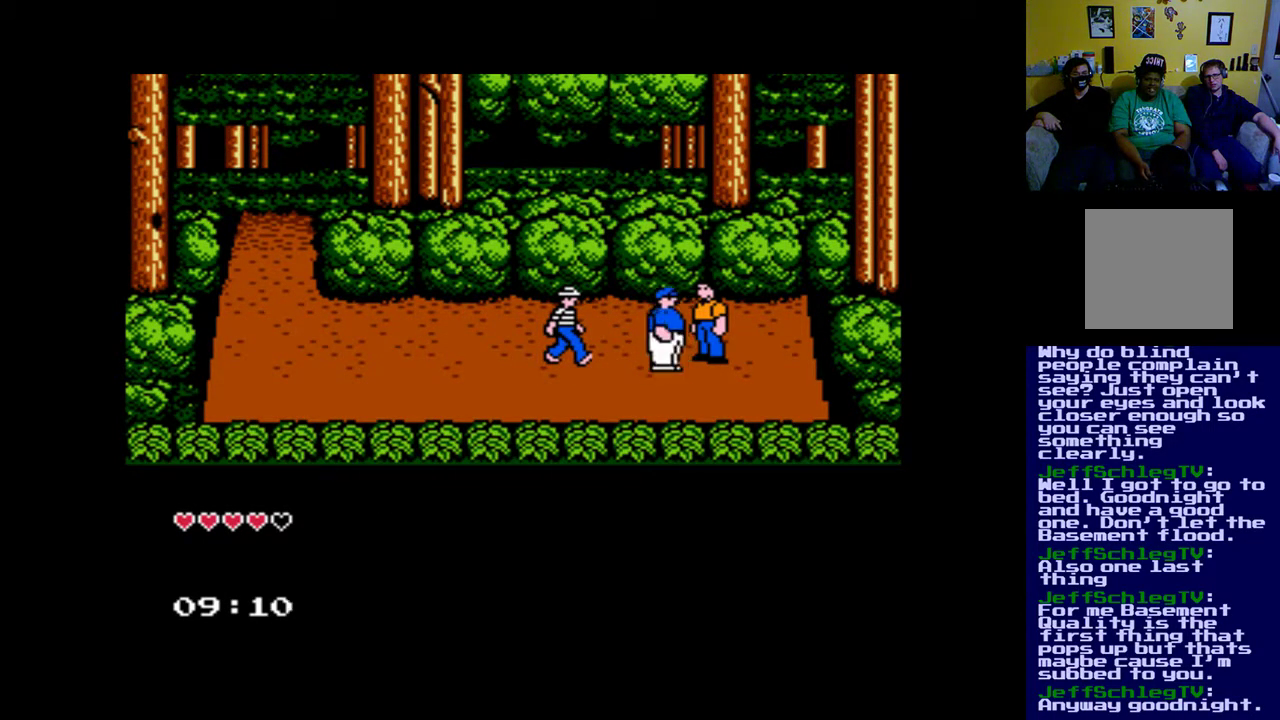
{"buttons": ["A"], "left_stick": "center", "right_stick": "center", "events": []}
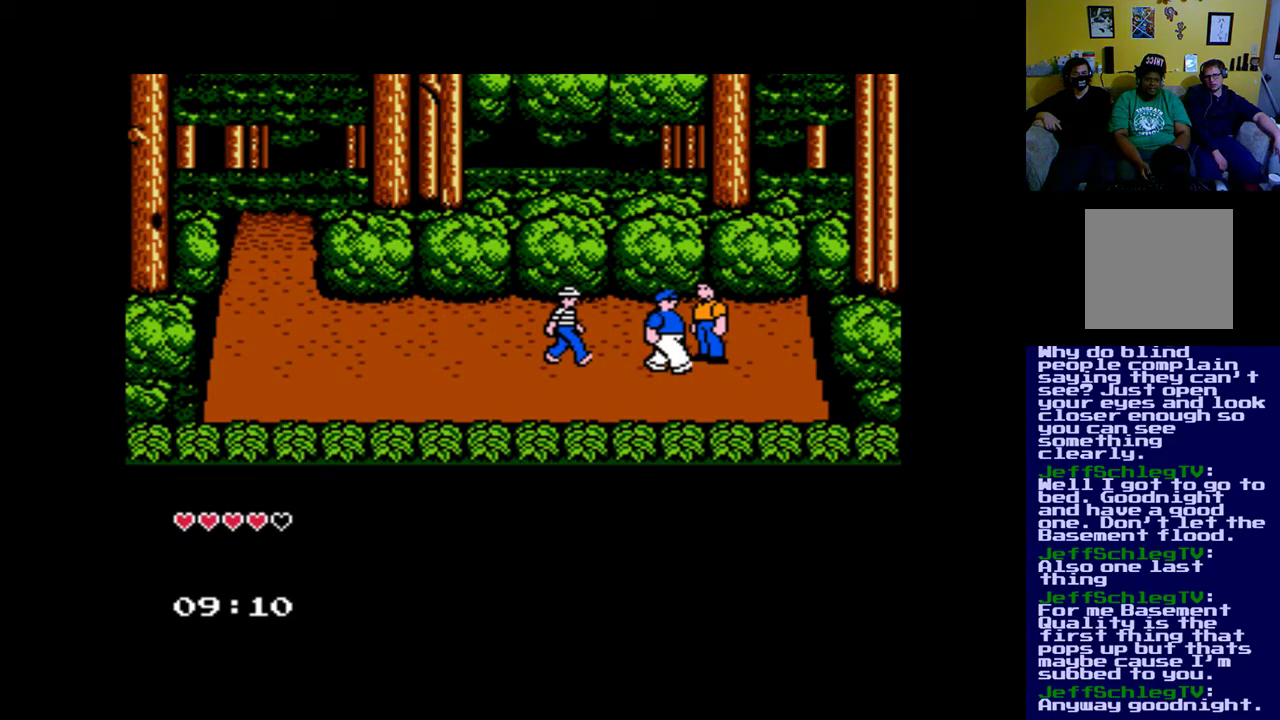
{"buttons": [], "left_stick": "center", "right_stick": "center", "events": [[450, "A", "up"]]}
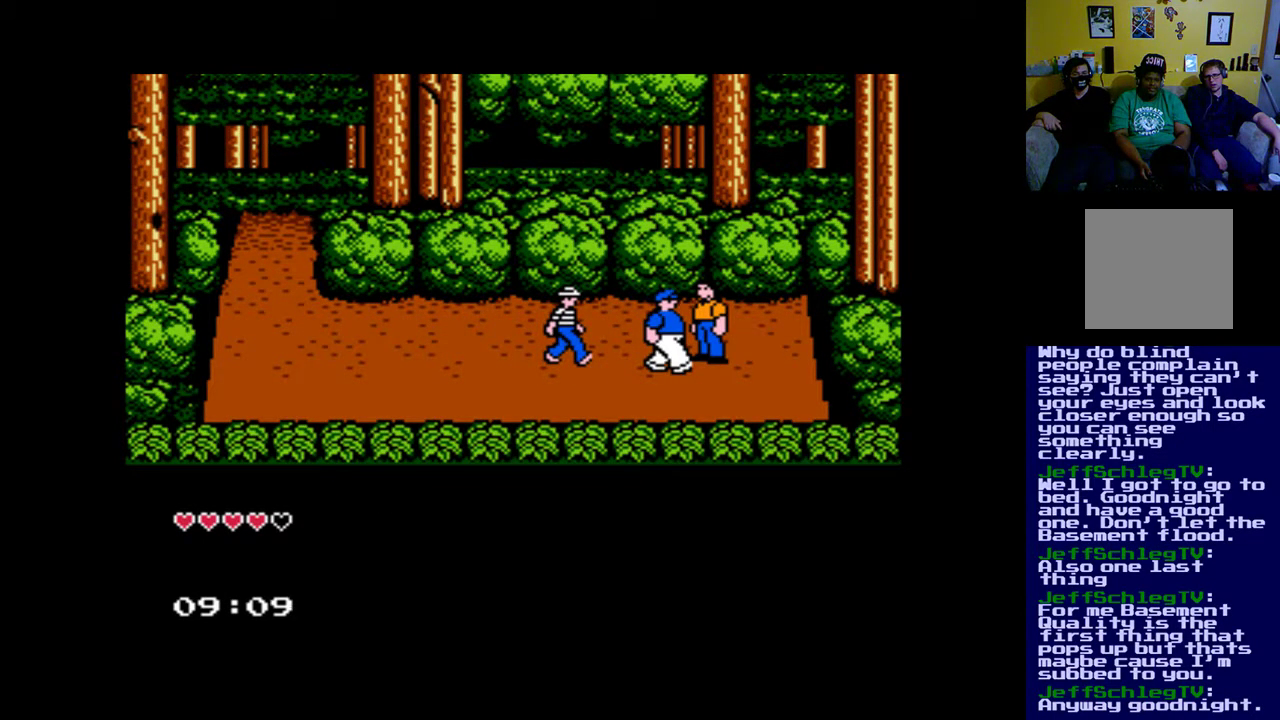
{"buttons": ["DPAD_LEFT"], "left_stick": "center", "right_stick": "center", "events": [[150, "A", "down"], [417, "DPAD_LEFT", "down"], [483, "A", "up"]]}
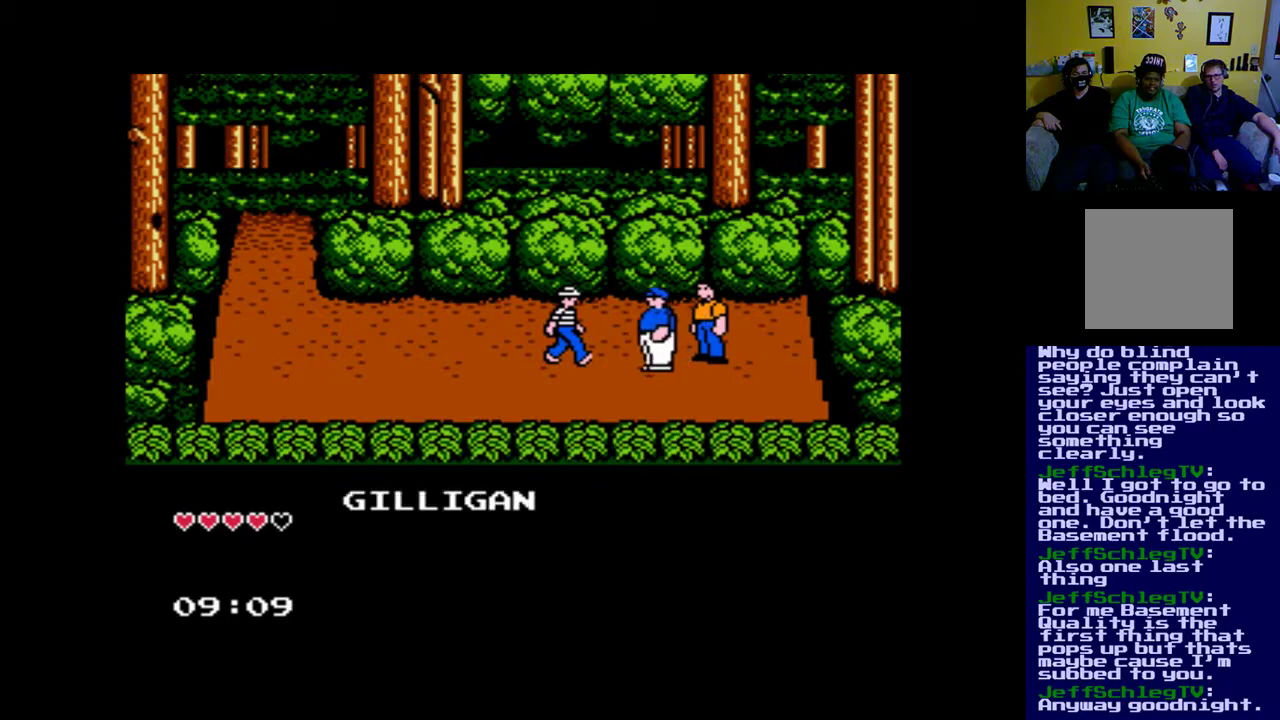
{"buttons": [], "left_stick": "center", "right_stick": "center", "events": [[50, "DPAD_LEFT", "up"]]}
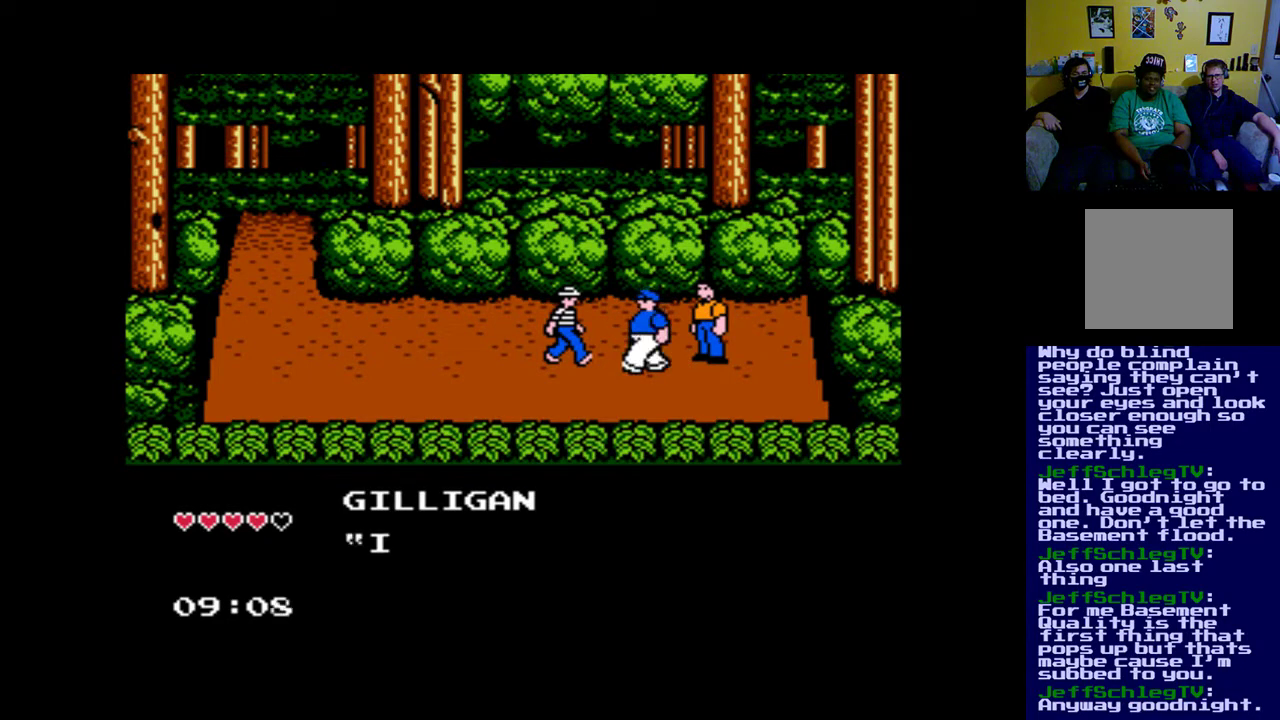
{"buttons": [], "left_stick": "center", "right_stick": "center", "events": []}
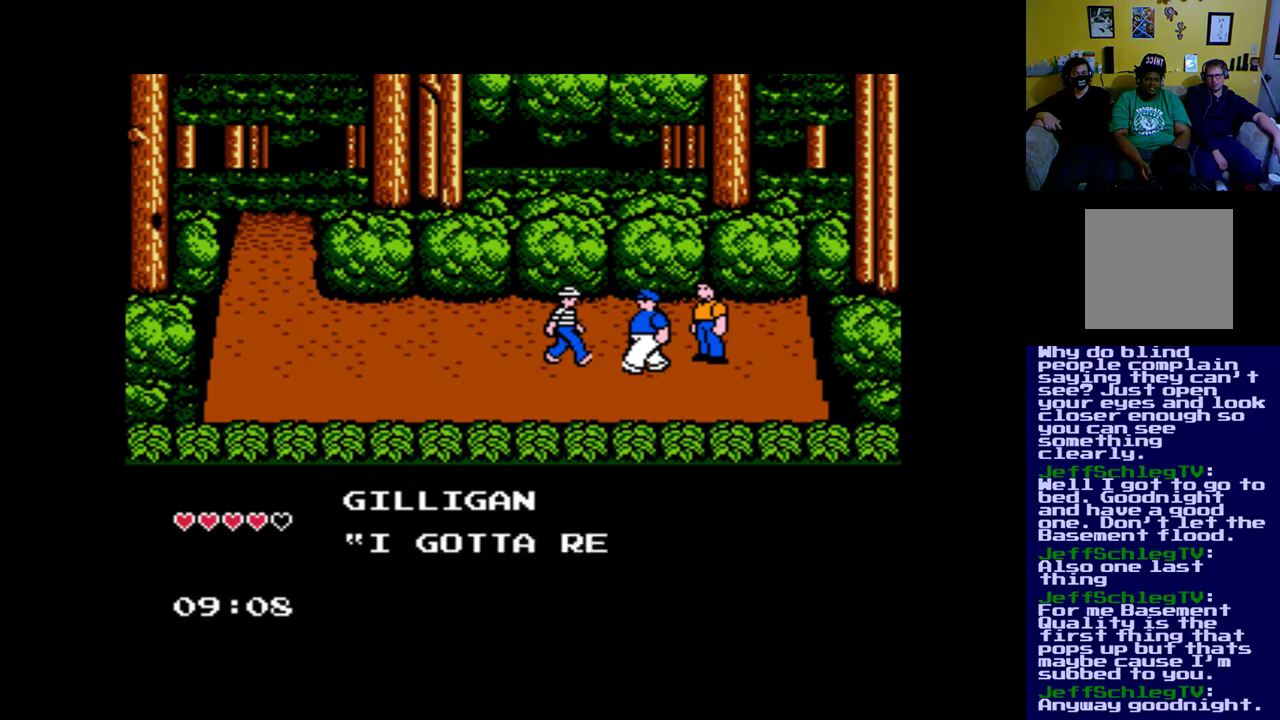
{"buttons": [], "left_stick": "center", "right_stick": "center", "events": []}